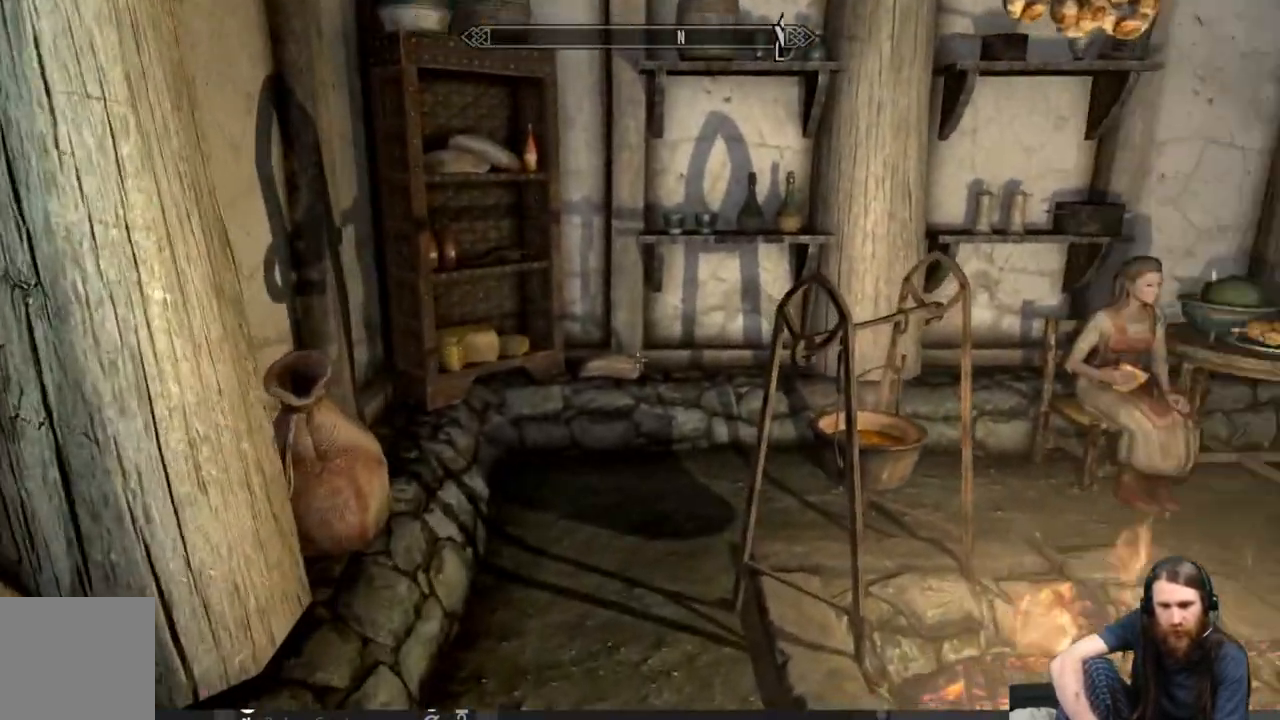
Gameplay with a controller (Xbox layout); each line is a JSON object with the inputs held at the frame after it. "events" lists button and stick changes between this image and that frame as [ms after this image, input, new state], when the widget could be followed in between.
{"buttons": [], "left_stick": "center", "right_stick": "center", "events": [[50, "left_stick", "center"], [167, "right_stick", "center"]]}
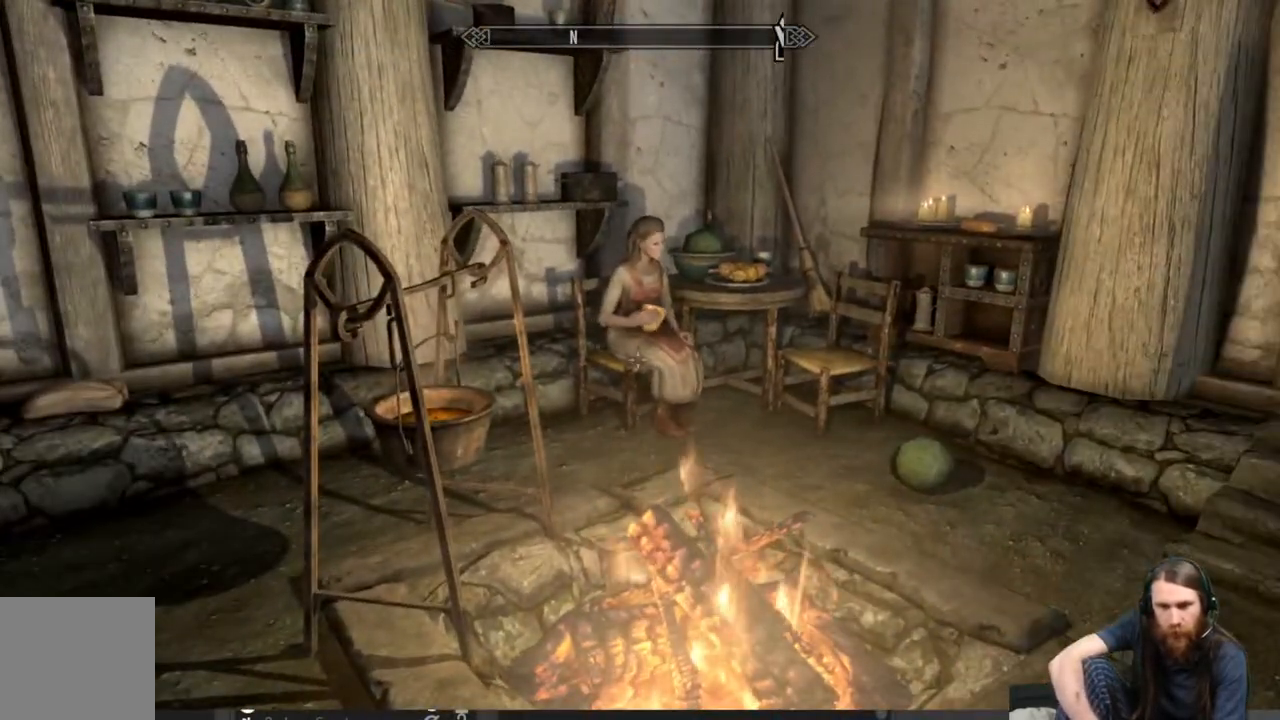
{"buttons": [], "left_stick": "up-right", "right_stick": "down", "events": [[183, "left_stick", "right"], [383, "left_stick", "up-right"], [417, "right_stick", "down"]]}
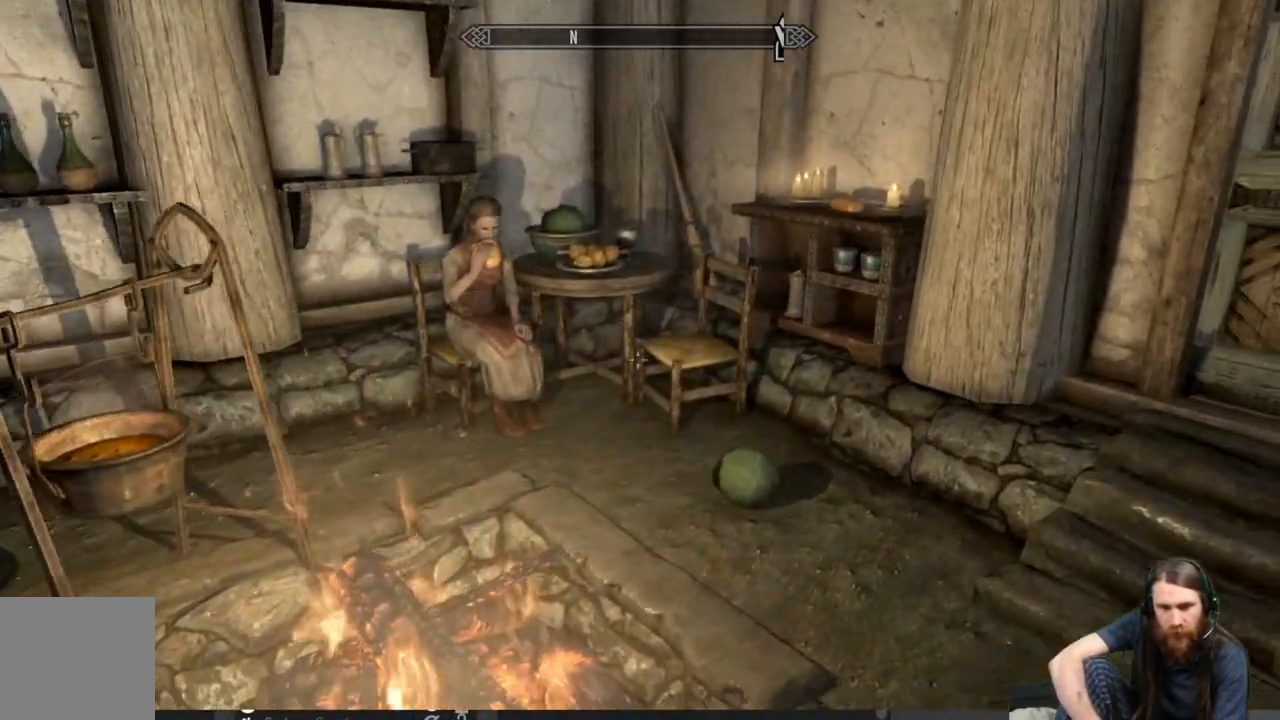
{"buttons": [], "left_stick": "up-right", "right_stick": "center", "events": [[100, "right_stick", "center"], [217, "left_stick", "center"], [217, "right_stick", "down"], [367, "right_stick", "center"], [483, "left_stick", "up-right"]]}
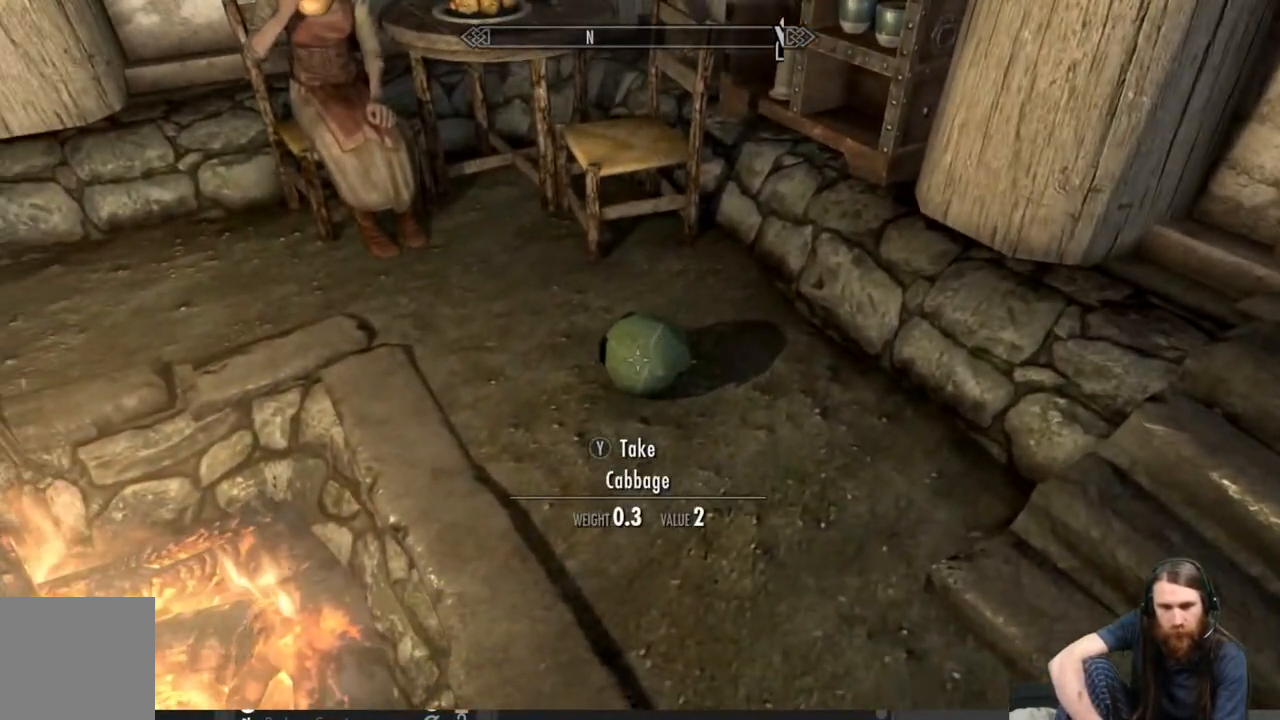
{"buttons": [], "left_stick": "center", "right_stick": "center", "events": [[133, "left_stick", "center"], [400, "Y", "down"], [500, "Y", "up"]]}
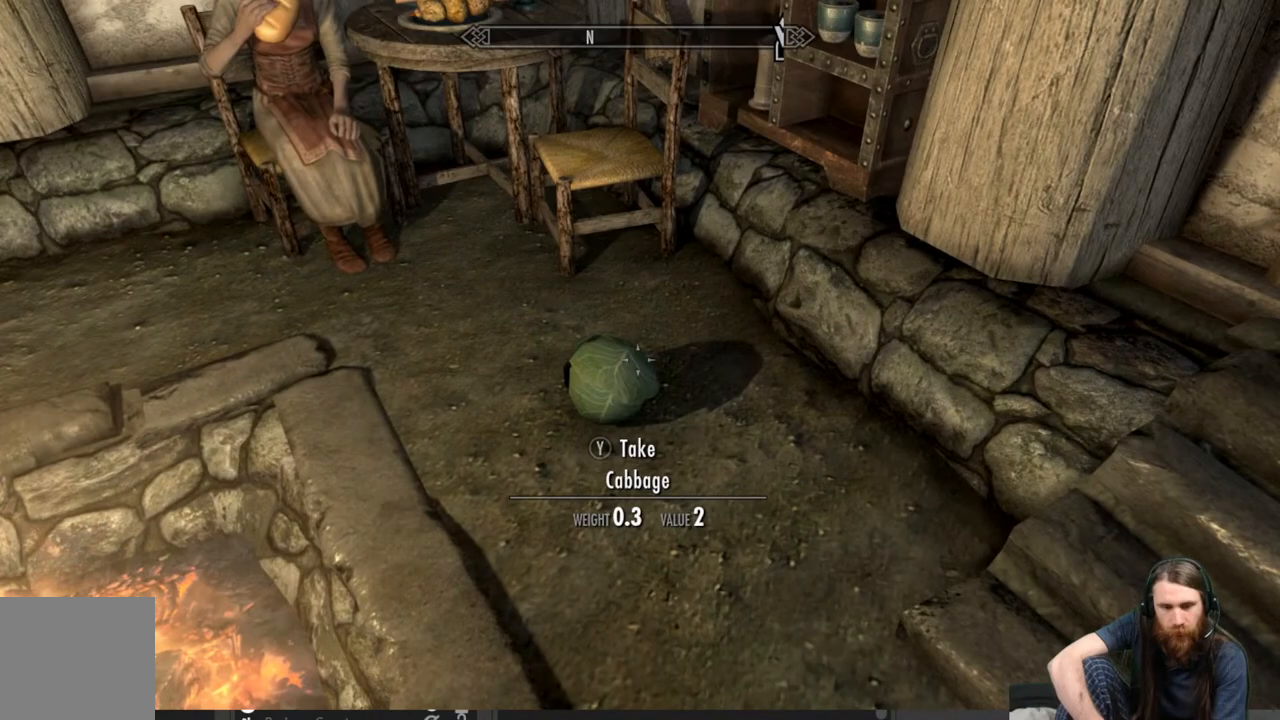
{"buttons": [], "left_stick": "center", "right_stick": "up", "events": [[183, "right_stick", "up-left"], [333, "right_stick", "center"], [433, "right_stick", "up"]]}
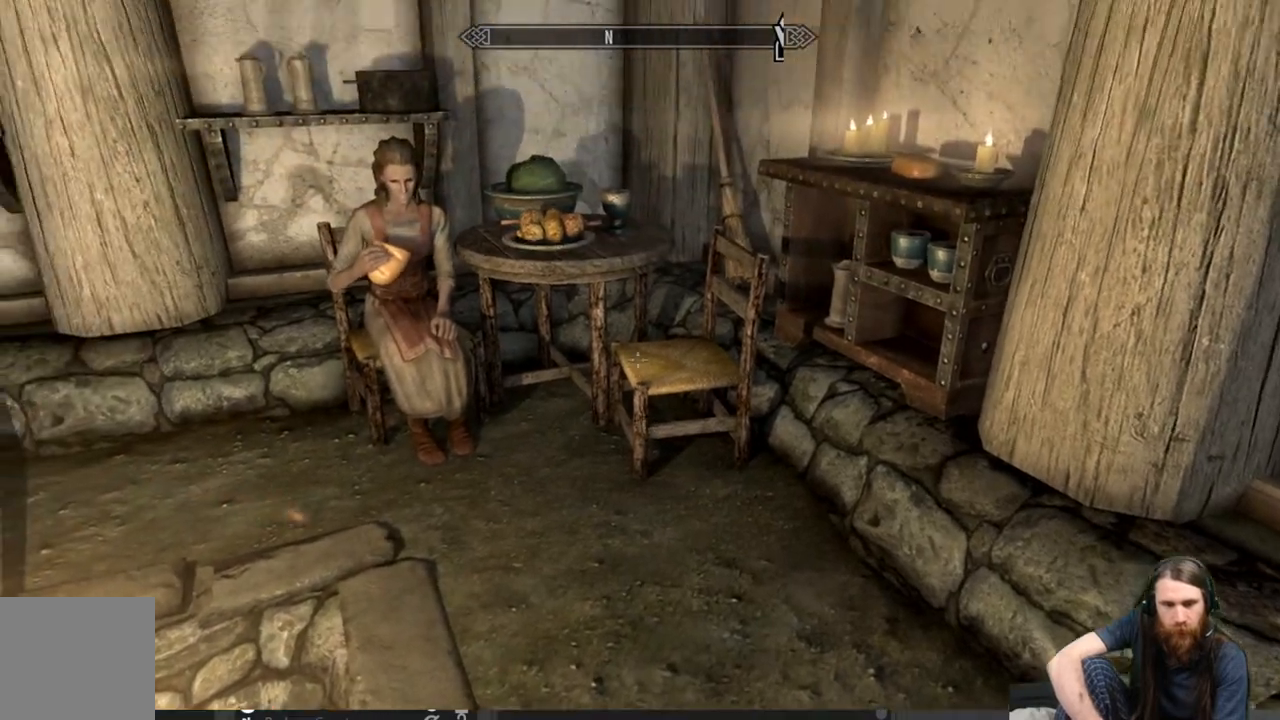
{"buttons": [], "left_stick": "center", "right_stick": "down-right", "events": [[67, "right_stick", "center"], [417, "right_stick", "down-right"]]}
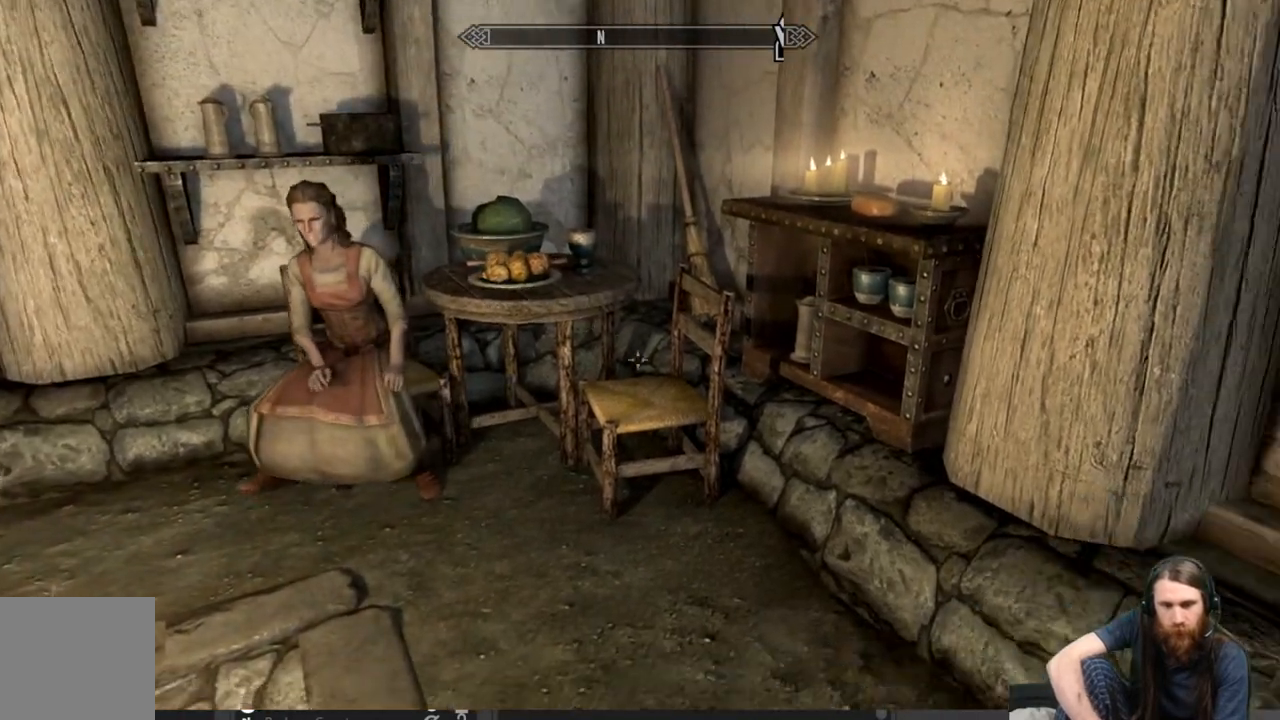
{"buttons": [], "left_stick": "center", "right_stick": "up-left", "events": [[250, "right_stick", "center"], [417, "right_stick", "up-left"]]}
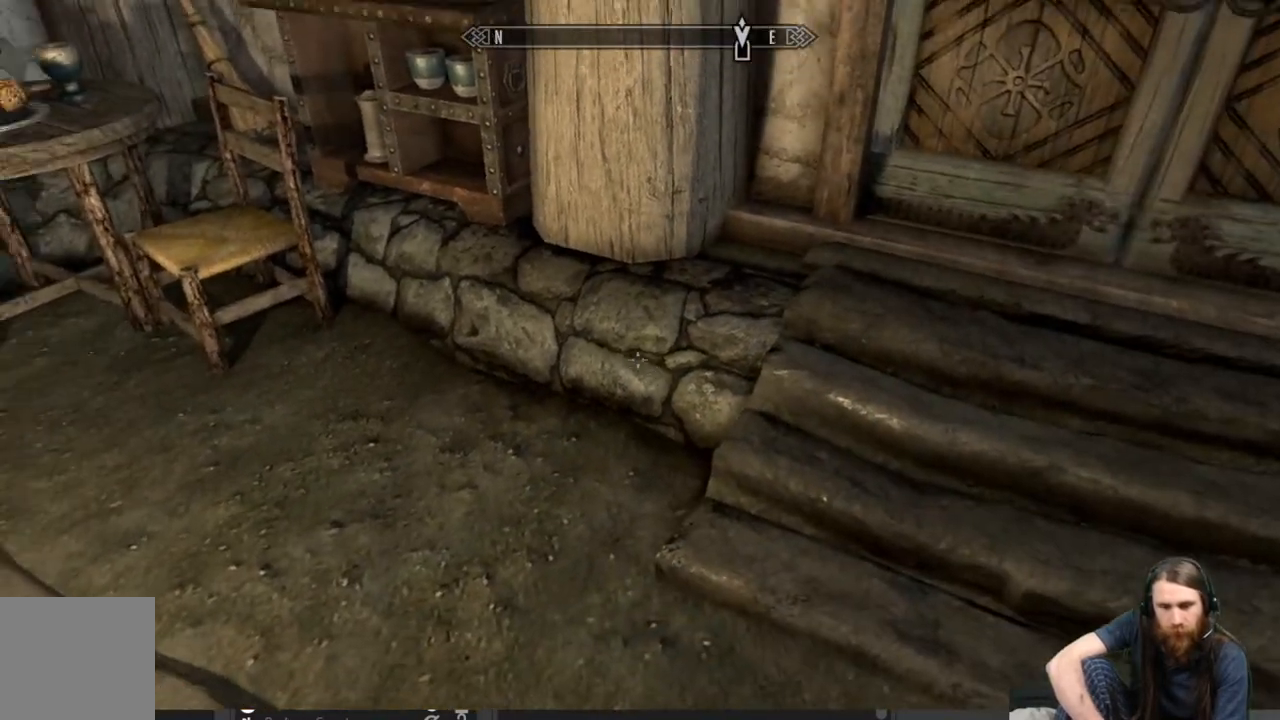
{"buttons": [], "left_stick": "up", "right_stick": "left", "events": [[250, "right_stick", "center"], [283, "left_stick", "up-right"], [367, "left_stick", "up"], [500, "right_stick", "left"]]}
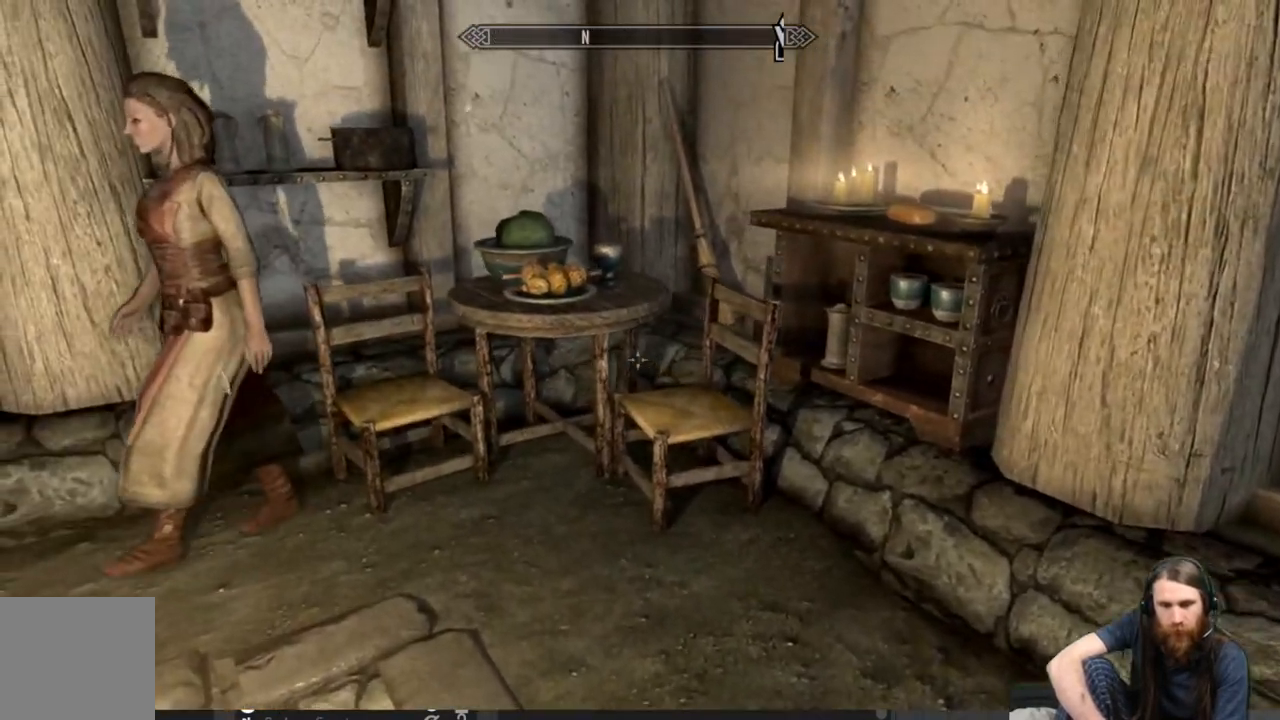
{"buttons": [], "left_stick": "center", "right_stick": "left", "events": [[83, "left_stick", "up-right"], [117, "right_stick", "center"], [417, "left_stick", "center"], [433, "right_stick", "left"]]}
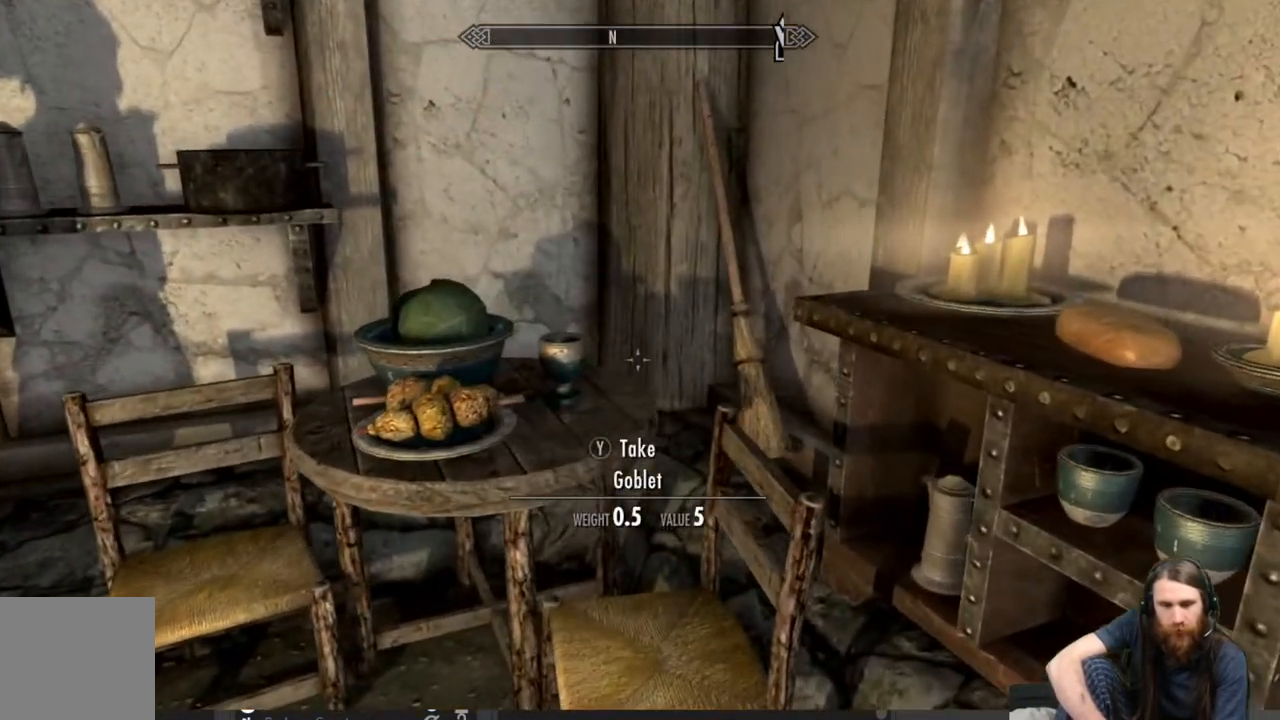
{"buttons": [], "left_stick": "center", "right_stick": "center", "events": [[117, "left_stick", "up"], [117, "right_stick", "center"], [183, "left_stick", "up-left"], [300, "left_stick", "center"]]}
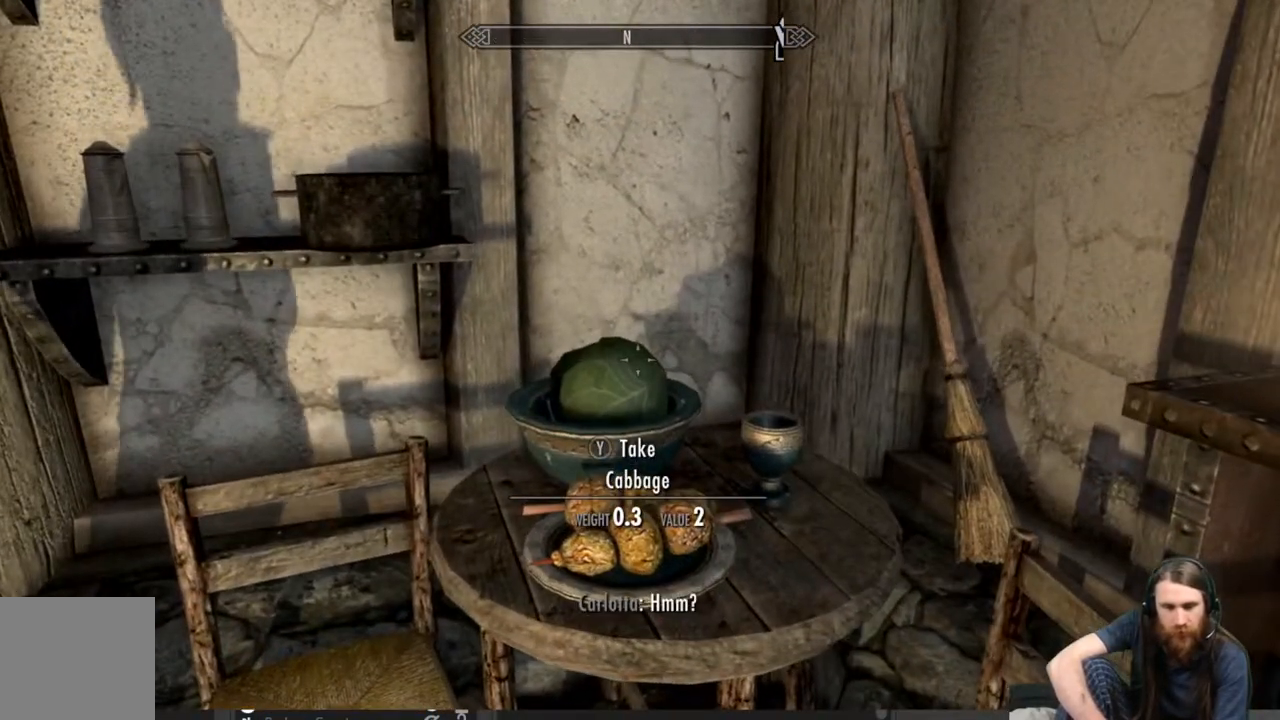
{"buttons": [], "left_stick": "center", "right_stick": "center", "events": []}
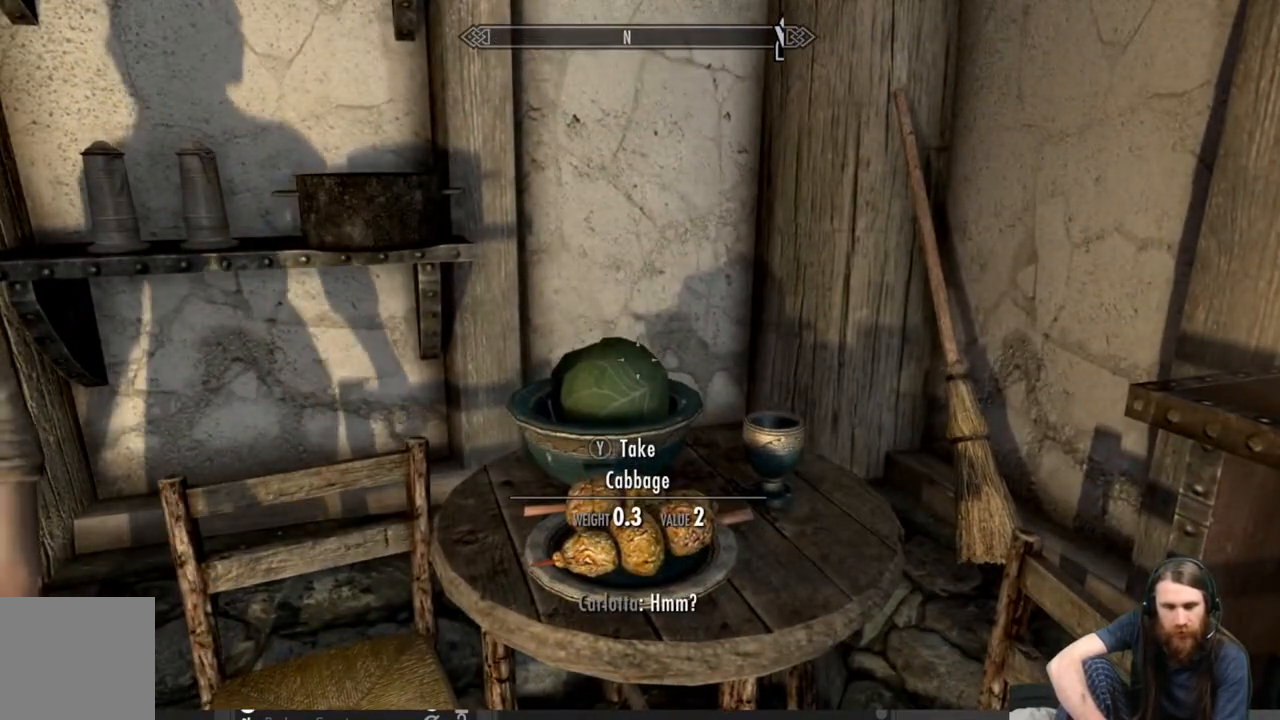
{"buttons": [], "left_stick": "center", "right_stick": "up-left", "events": [[33, "Y", "down"], [117, "Y", "up"], [283, "right_stick", "left"], [333, "right_stick", "down-left"], [500, "right_stick", "up-left"]]}
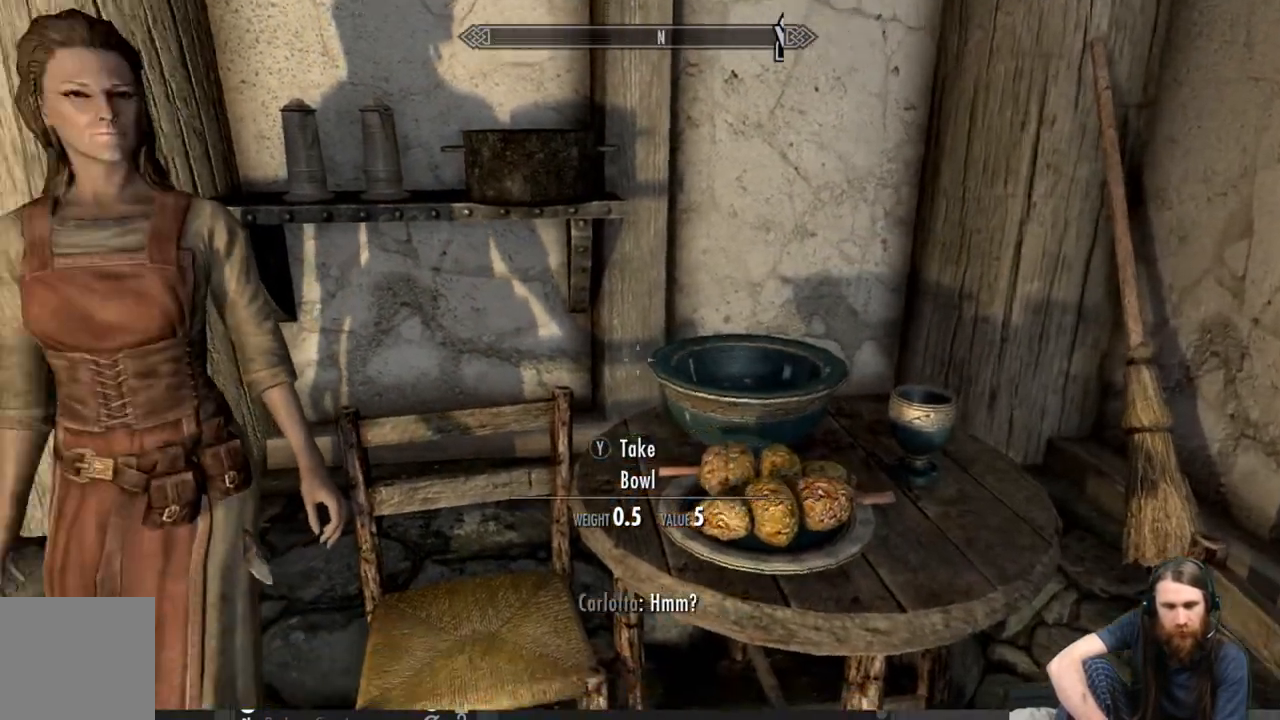
{"buttons": [], "left_stick": "center", "right_stick": "left", "events": [[117, "right_stick", "center"], [300, "right_stick", "left"]]}
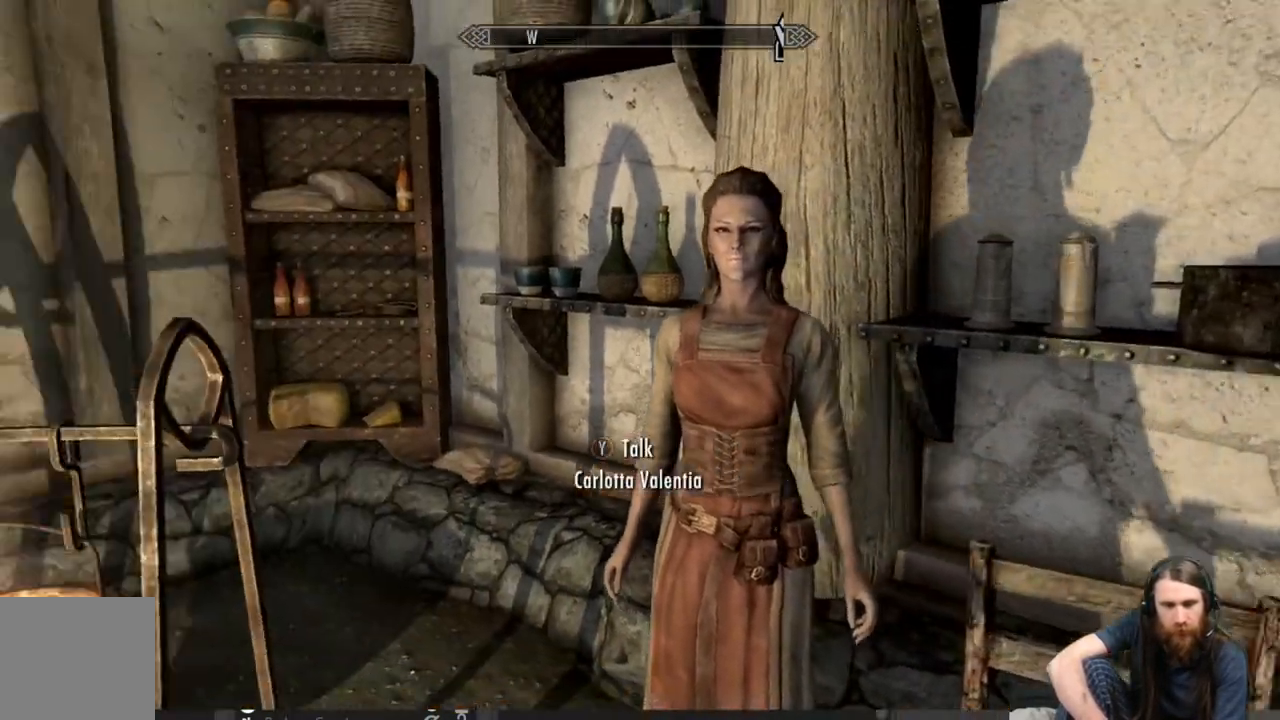
{"buttons": [], "left_stick": "center", "right_stick": "center", "events": [[33, "right_stick", "center"], [283, "right_stick", "right"], [467, "right_stick", "center"]]}
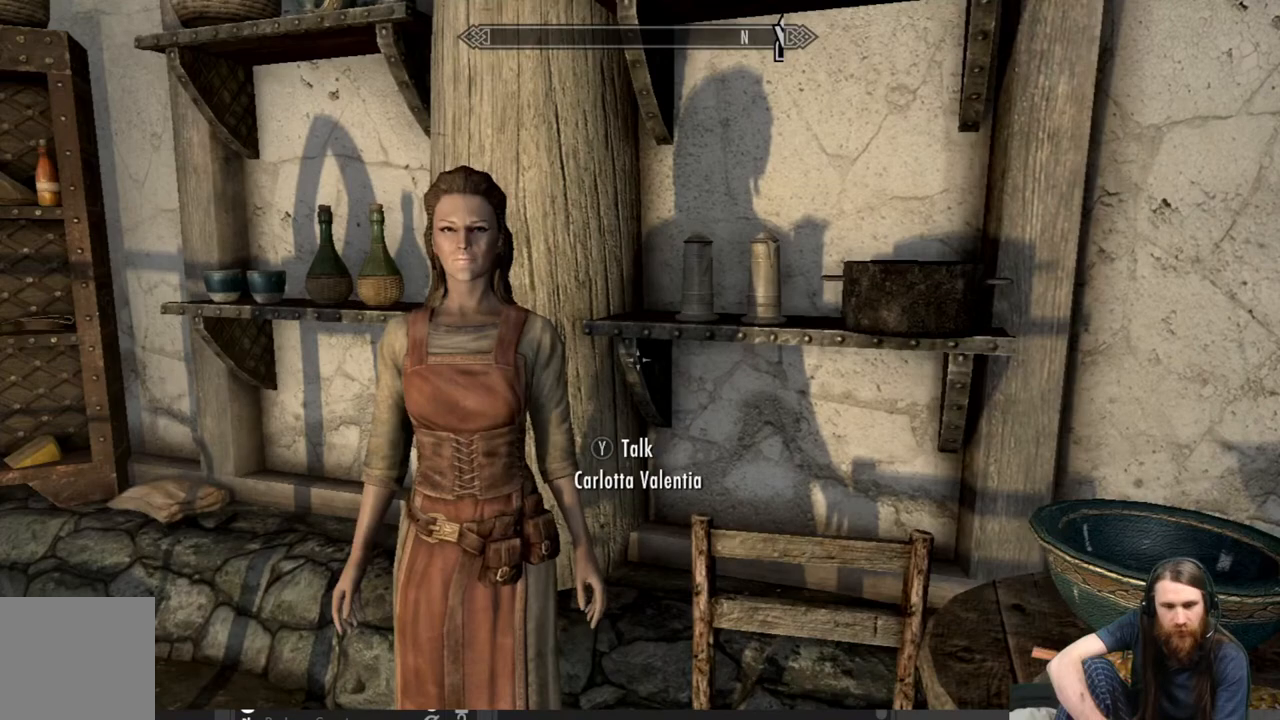
{"buttons": [], "left_stick": "center", "right_stick": "center", "events": [[133, "right_stick", "left"], [333, "right_stick", "center"]]}
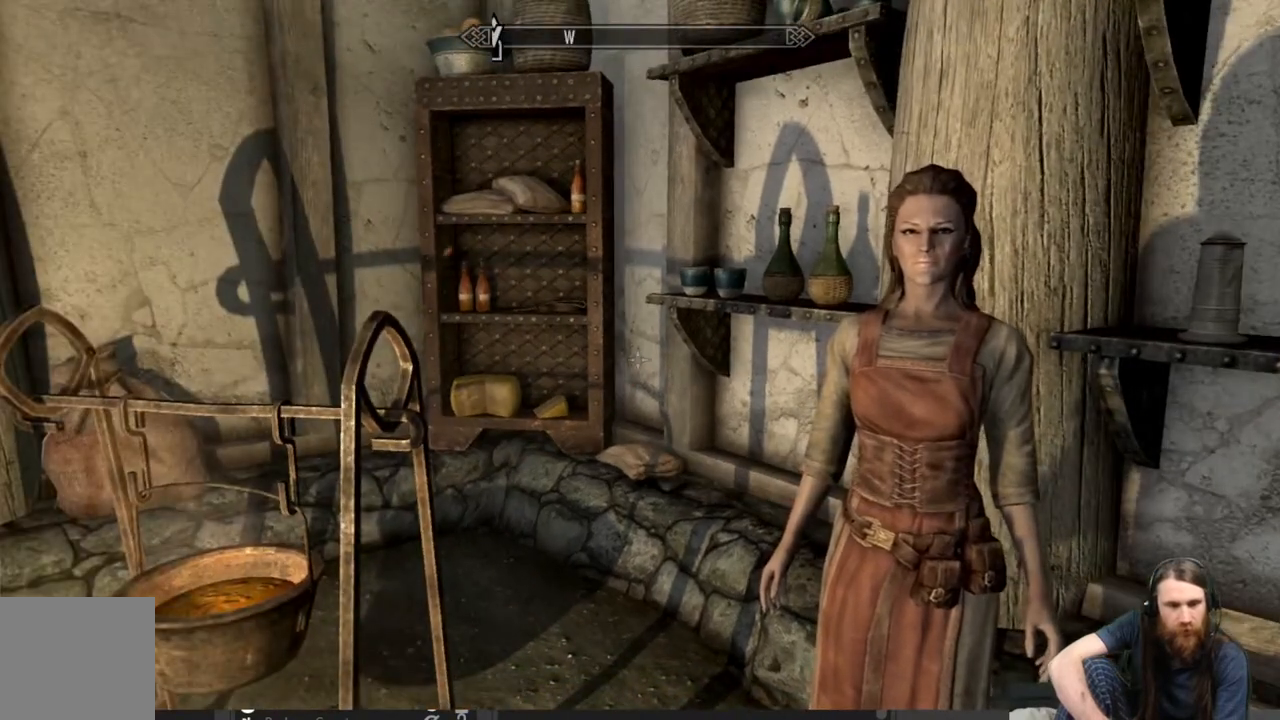
{"buttons": [], "left_stick": "center", "right_stick": "up", "events": [[433, "right_stick", "up"]]}
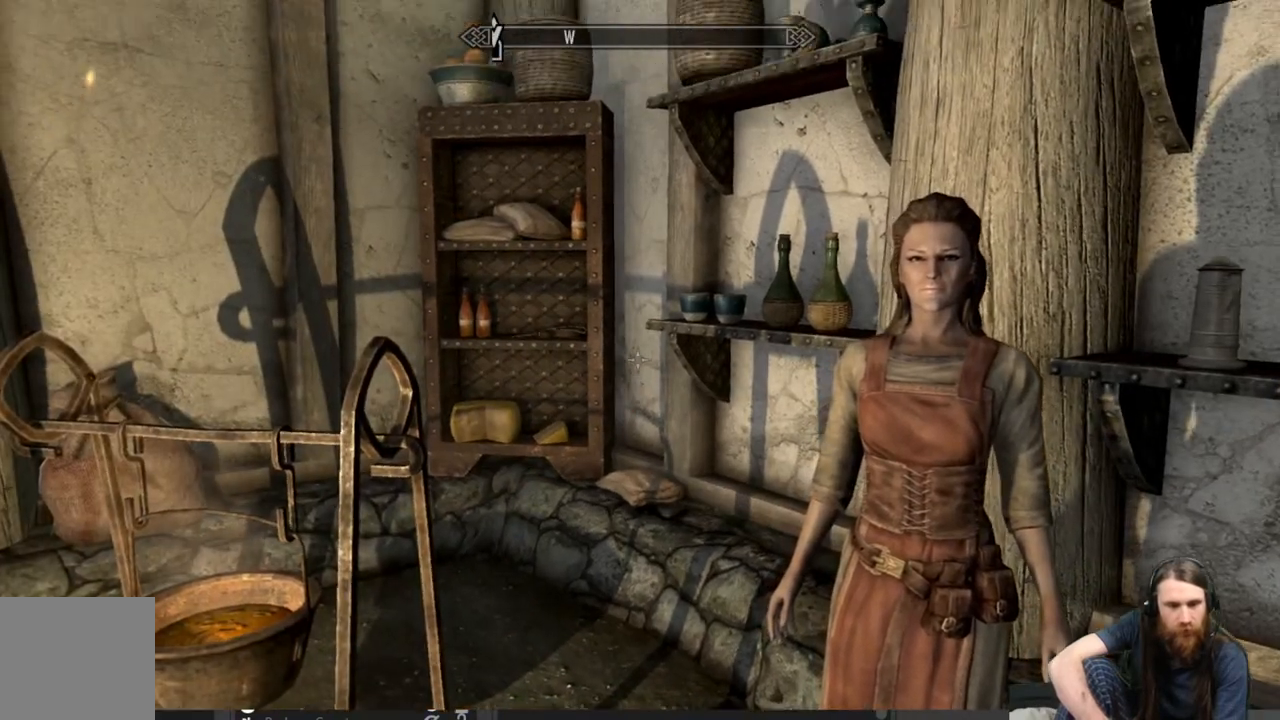
{"buttons": [], "left_stick": "up", "right_stick": "center", "events": [[50, "left_stick", "up"], [117, "right_stick", "center"]]}
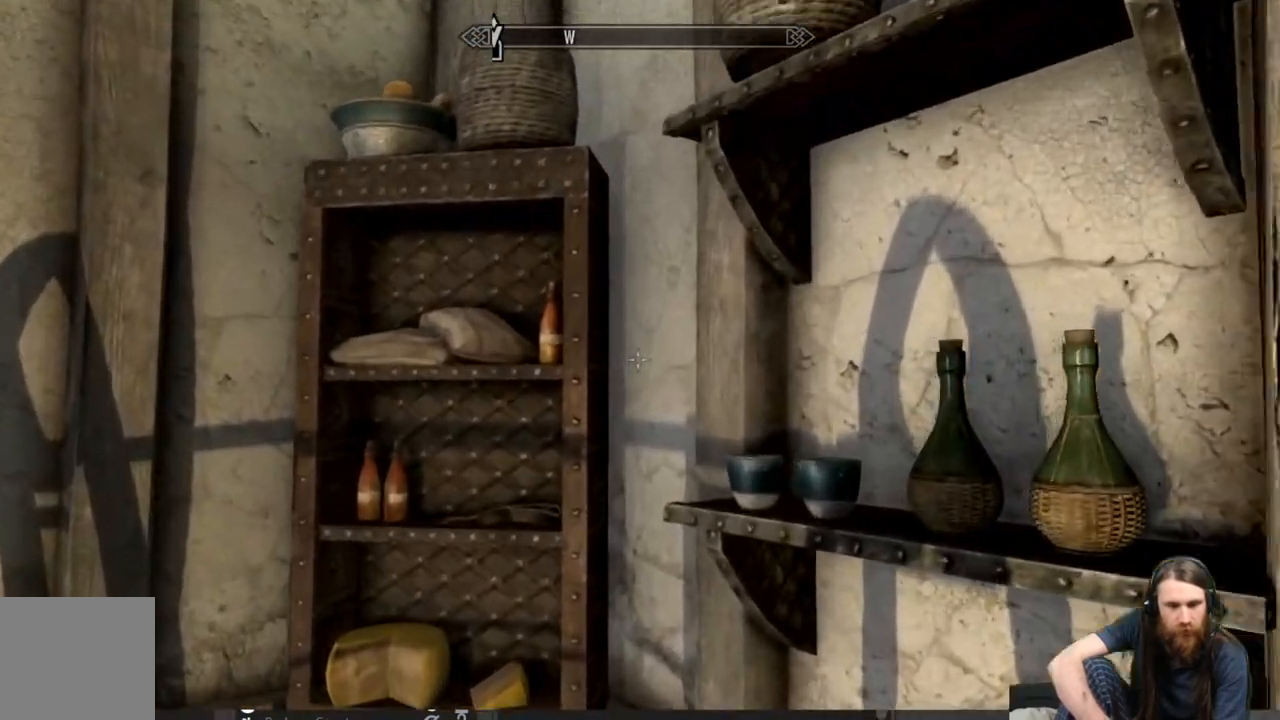
{"buttons": [], "left_stick": "center", "right_stick": "down-right", "events": [[33, "right_stick", "up"], [67, "left_stick", "up-left"], [283, "left_stick", "left"], [350, "right_stick", "center"], [383, "left_stick", "center"], [483, "right_stick", "down-right"]]}
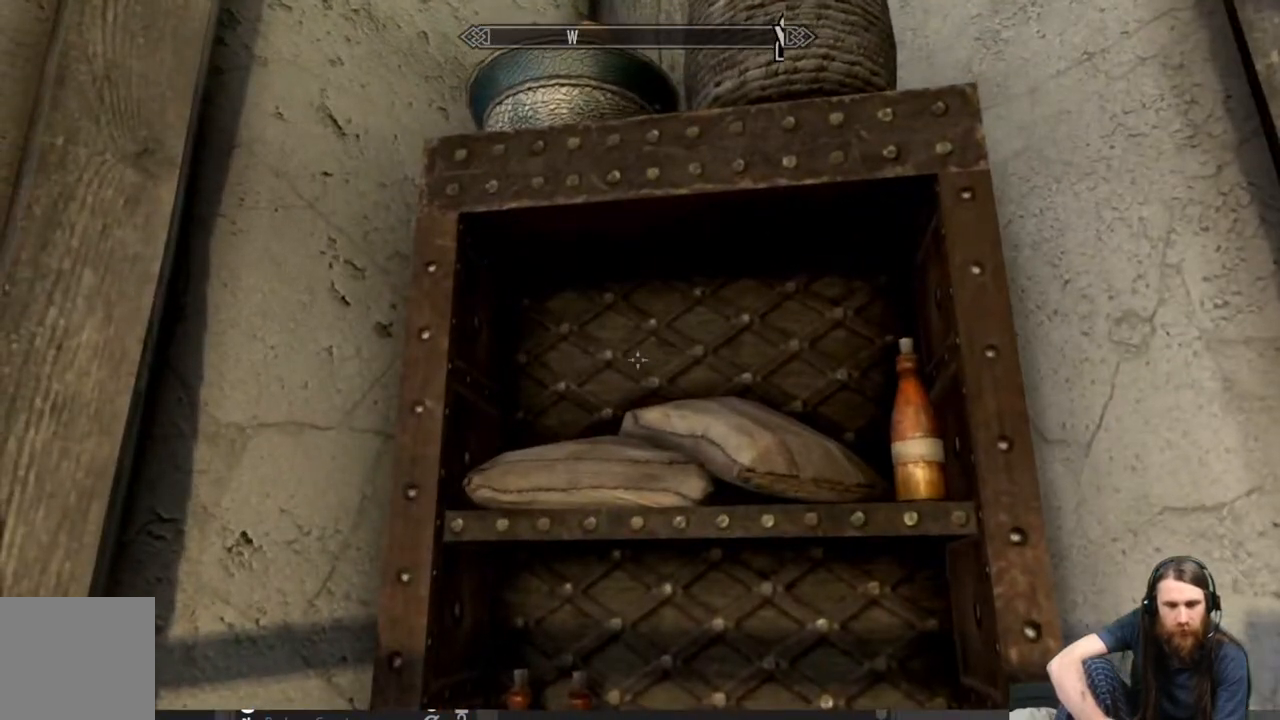
{"buttons": [], "left_stick": "center", "right_stick": "center", "events": [[200, "right_stick", "center"]]}
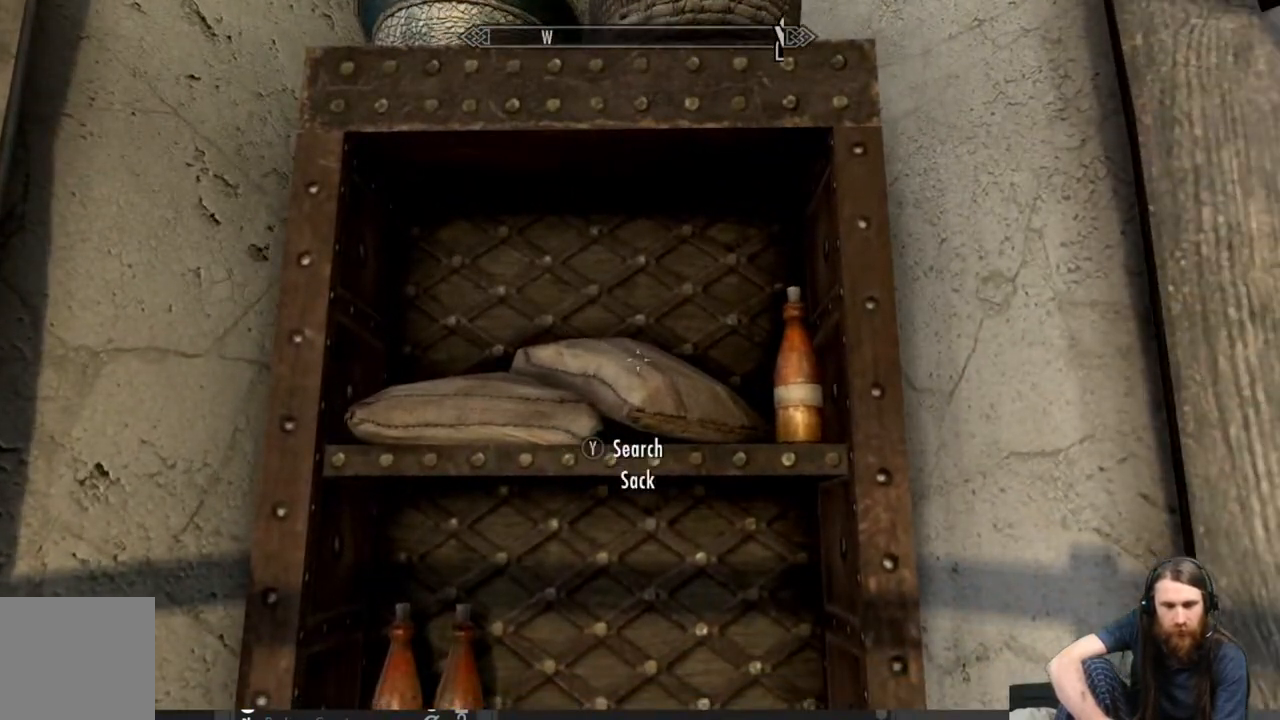
{"buttons": [], "left_stick": "center", "right_stick": "center", "events": [[200, "Y", "down"], [367, "Y", "up"]]}
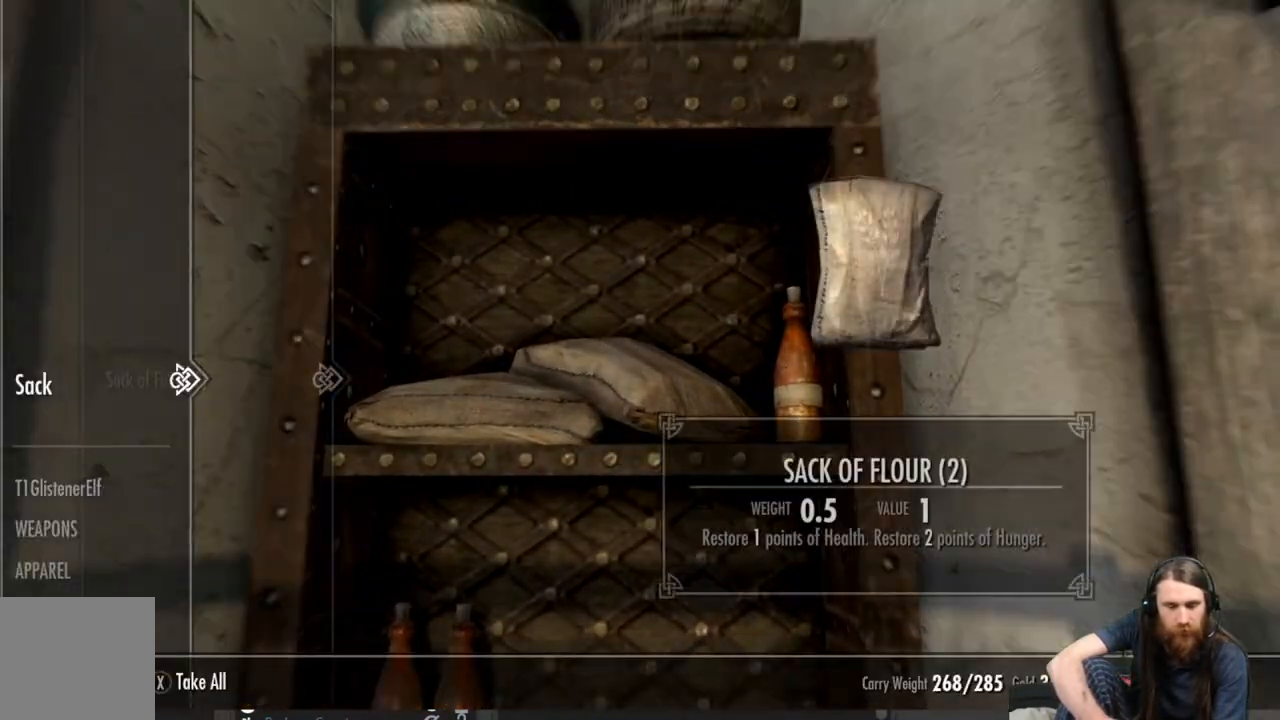
{"buttons": [], "left_stick": "center", "right_stick": "center", "events": []}
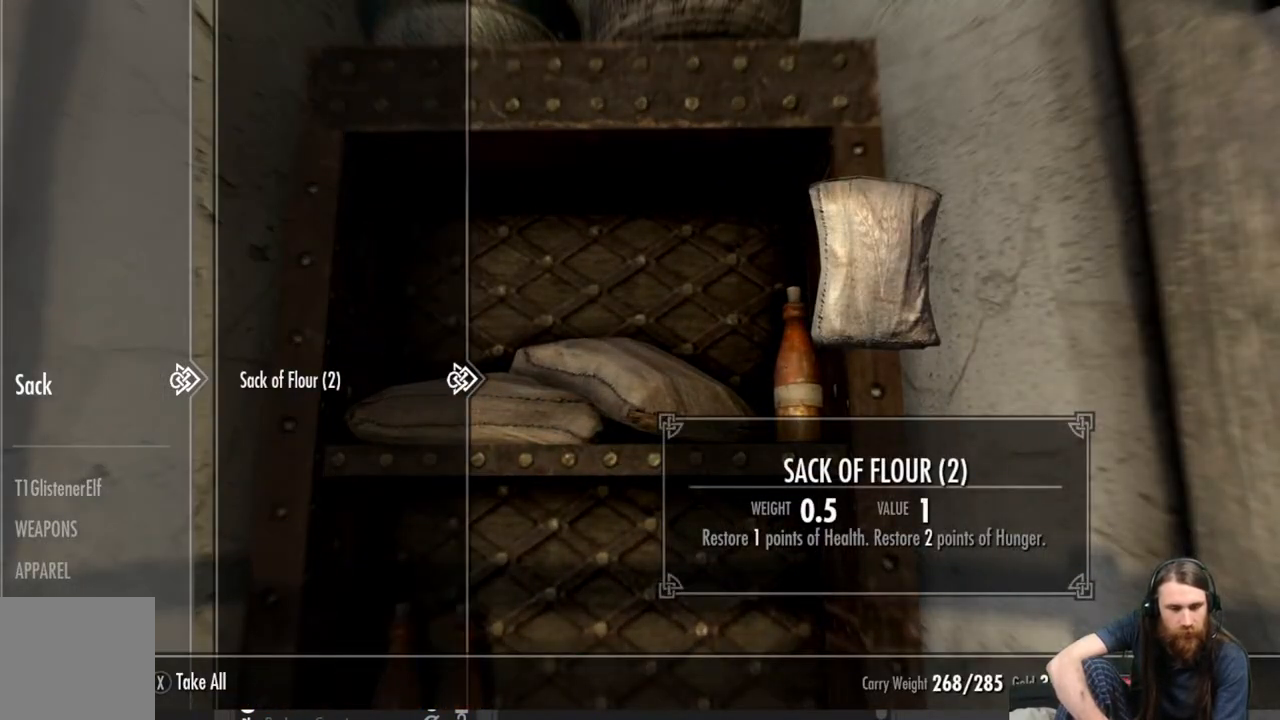
{"buttons": [], "left_stick": "center", "right_stick": "center", "events": []}
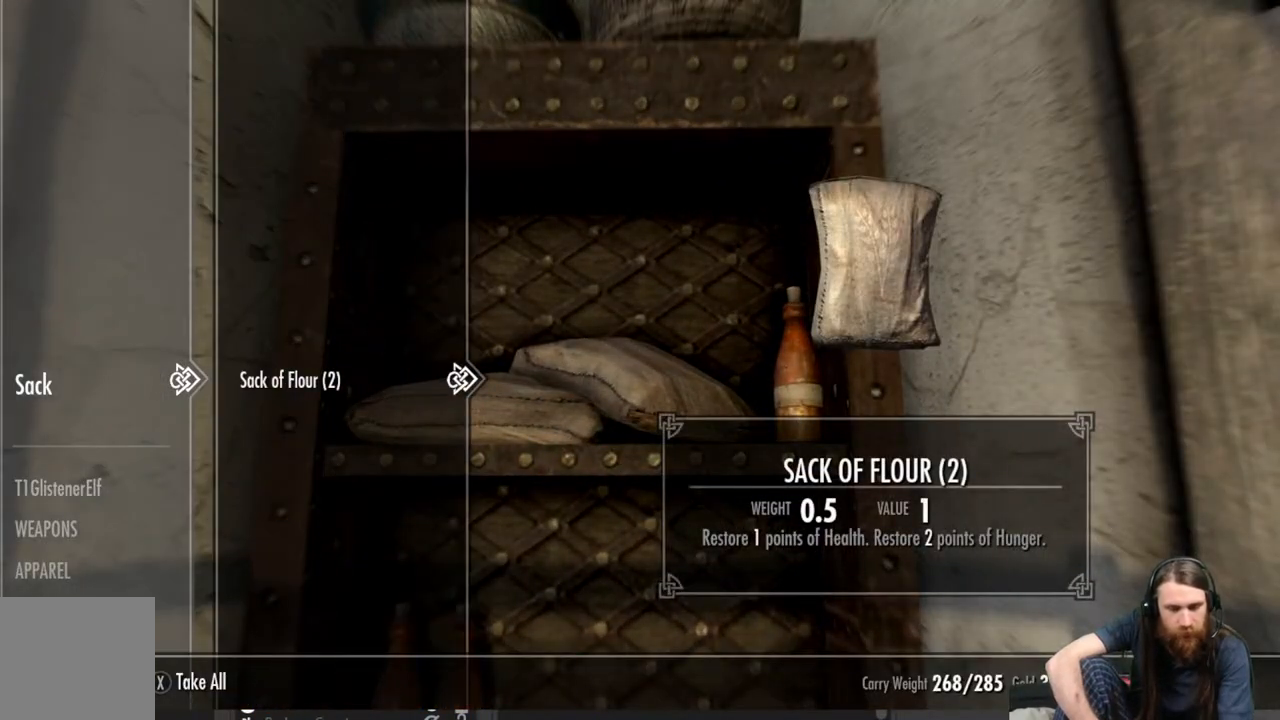
{"buttons": [], "left_stick": "center", "right_stick": "center", "events": []}
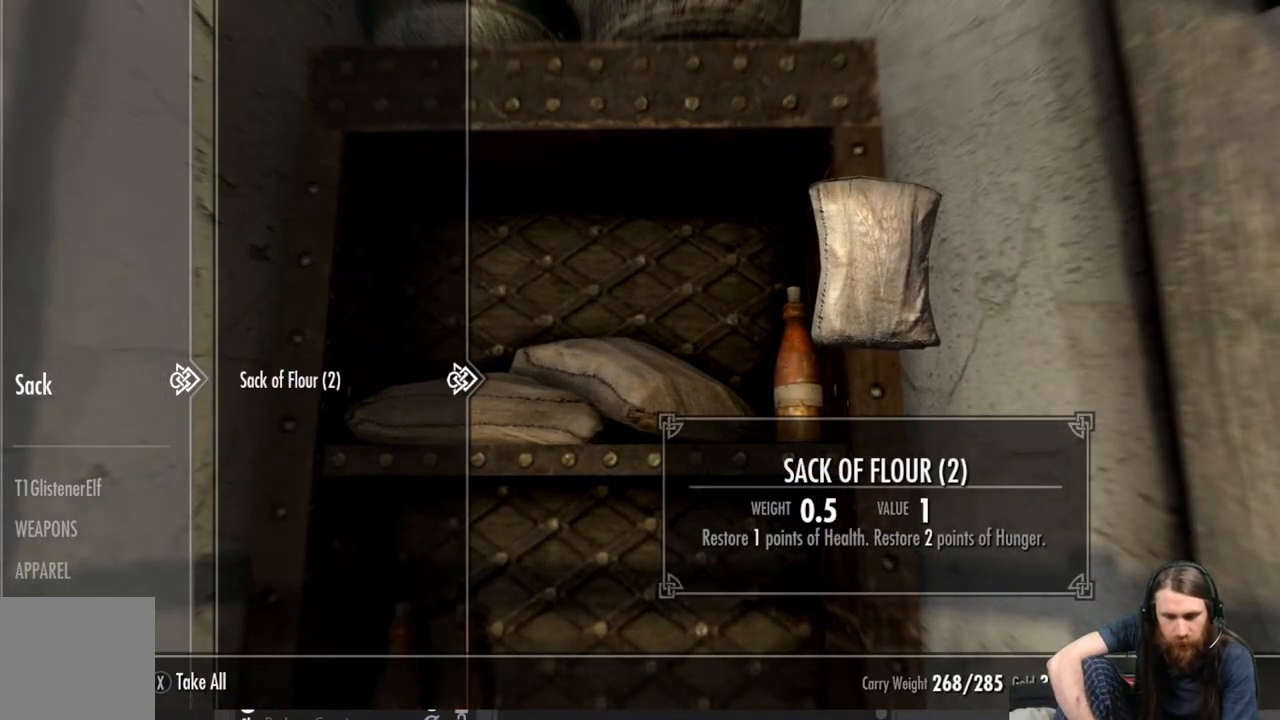
{"buttons": [], "left_stick": "center", "right_stick": "left", "events": [[17, "X", "down"], [133, "X", "up"], [350, "right_stick", "left"]]}
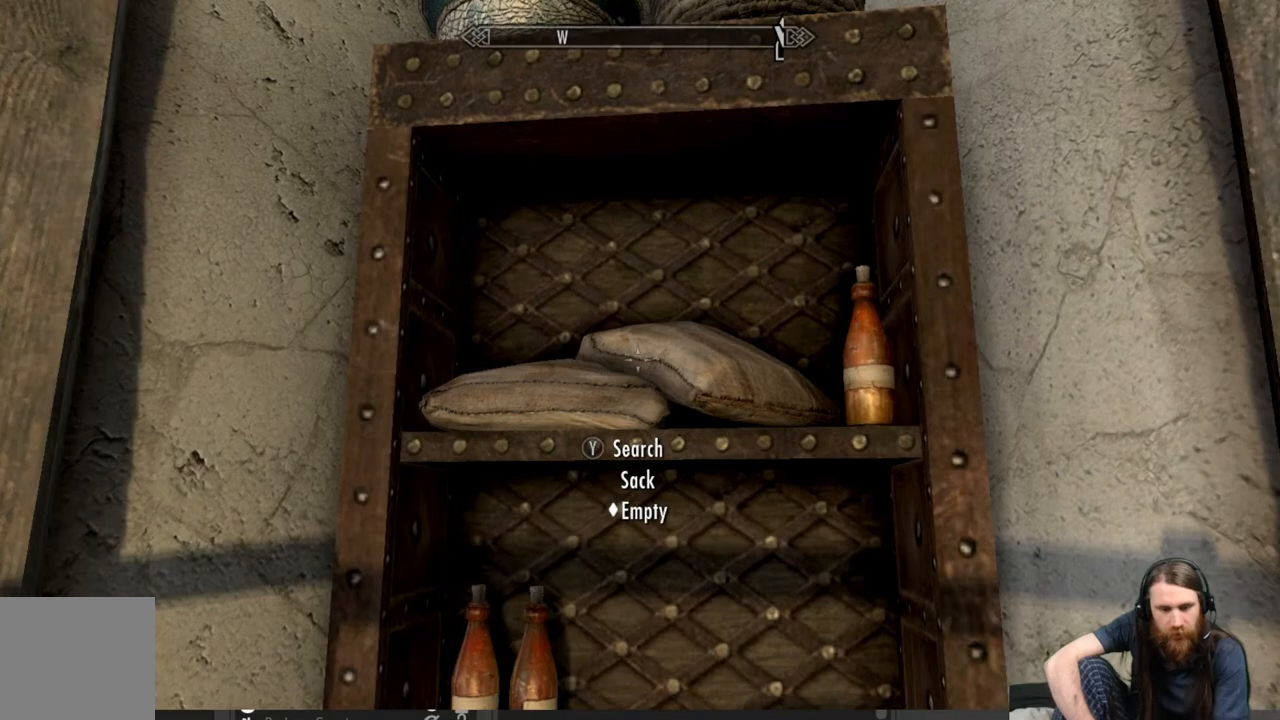
{"buttons": [], "left_stick": "center", "right_stick": "center", "events": [[33, "right_stick", "center"], [150, "right_stick", "down-left"], [267, "right_stick", "center"]]}
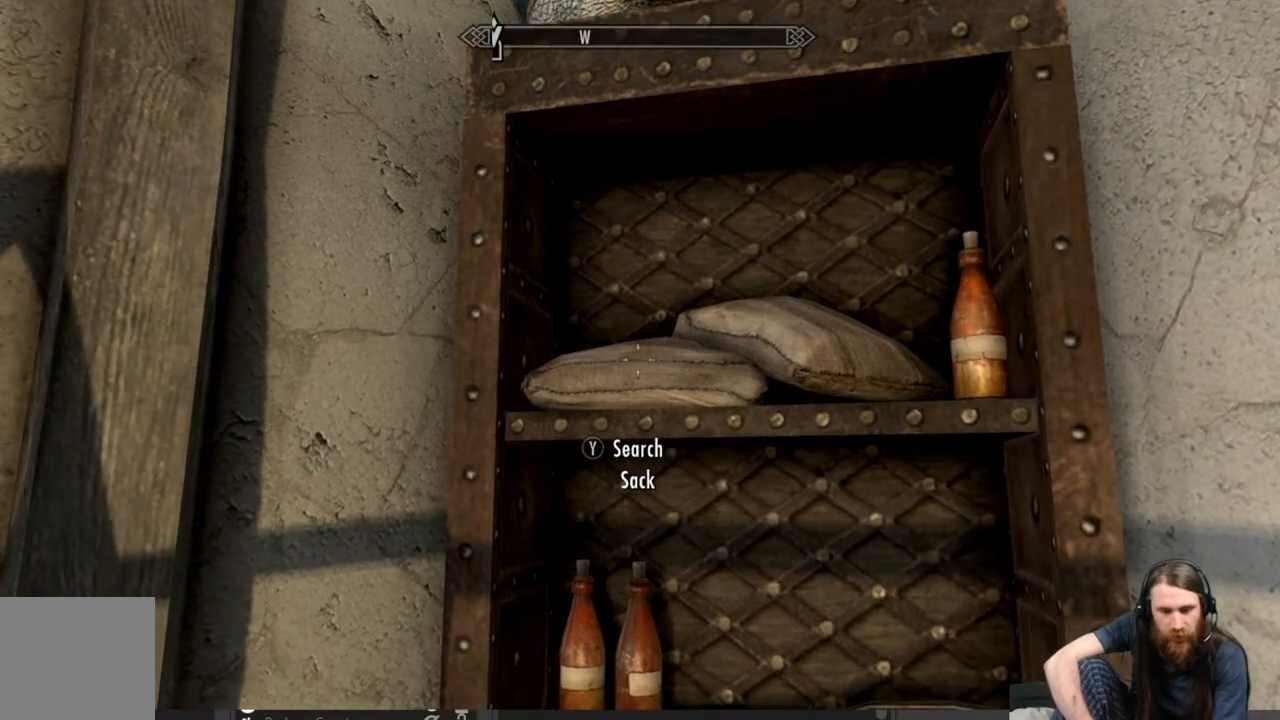
{"buttons": [], "left_stick": "center", "right_stick": "center", "events": [[67, "Y", "down"], [183, "Y", "up"]]}
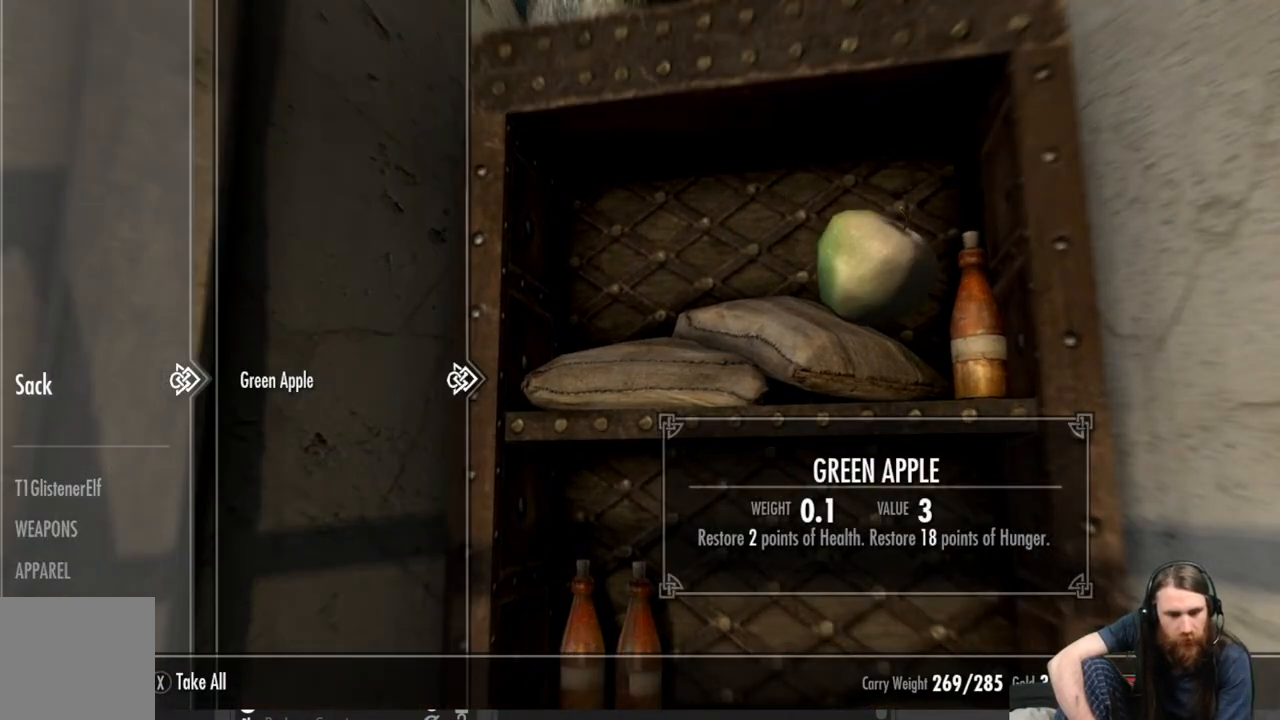
{"buttons": [], "left_stick": "center", "right_stick": "center", "events": [[300, "X", "down"], [400, "X", "up"]]}
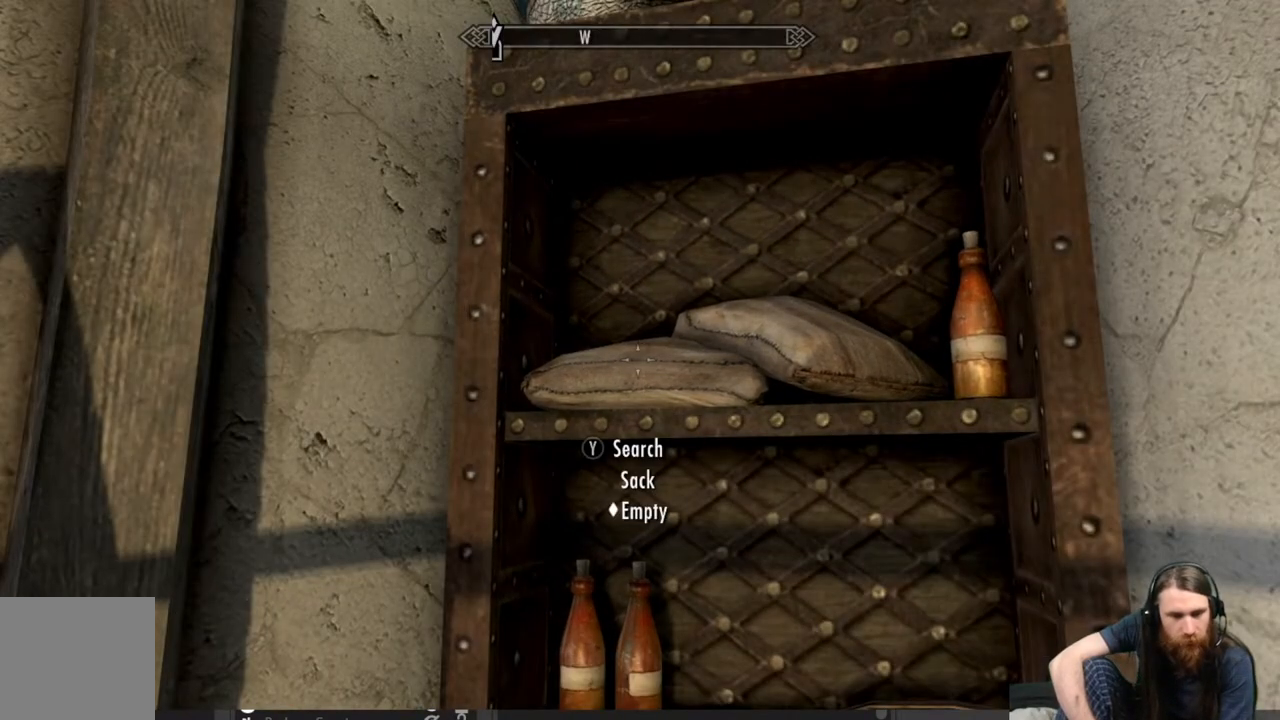
{"buttons": [], "left_stick": "center", "right_stick": "up", "events": [[117, "right_stick", "up"], [367, "right_stick", "center"], [483, "right_stick", "up"]]}
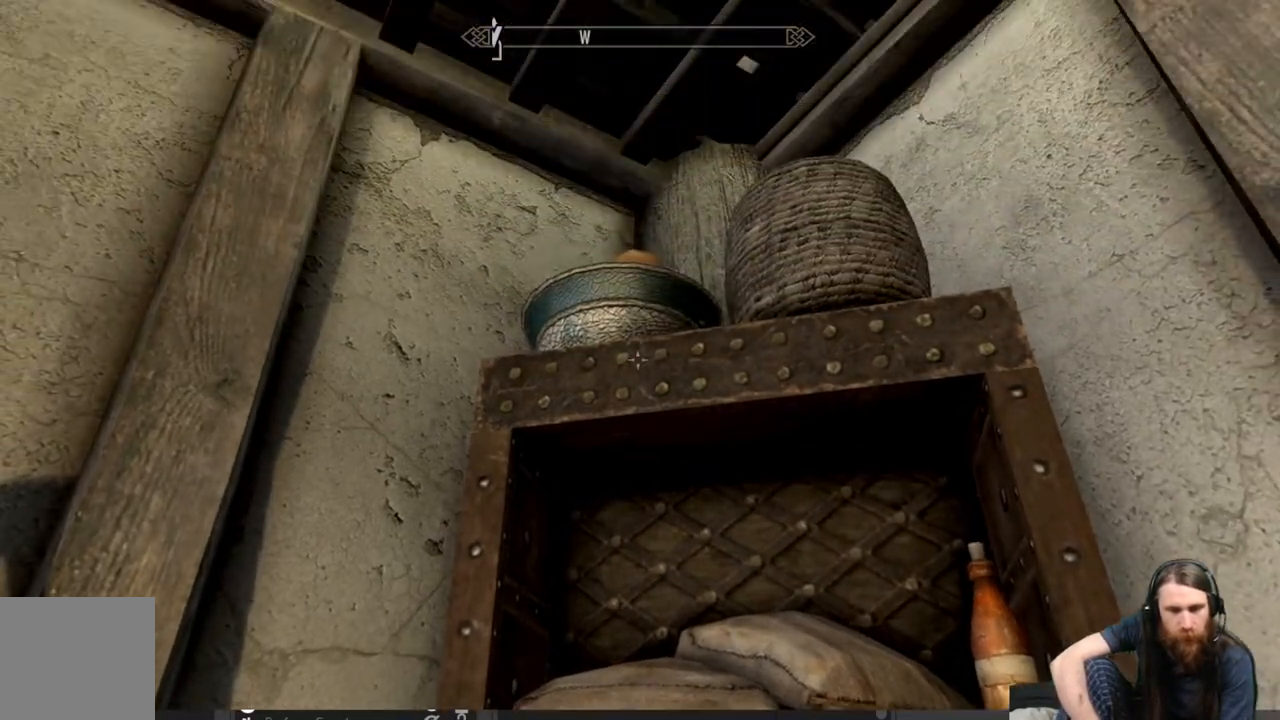
{"buttons": [], "left_stick": "center", "right_stick": "center", "events": [[167, "right_stick", "center"], [283, "right_stick", "right"], [400, "right_stick", "center"]]}
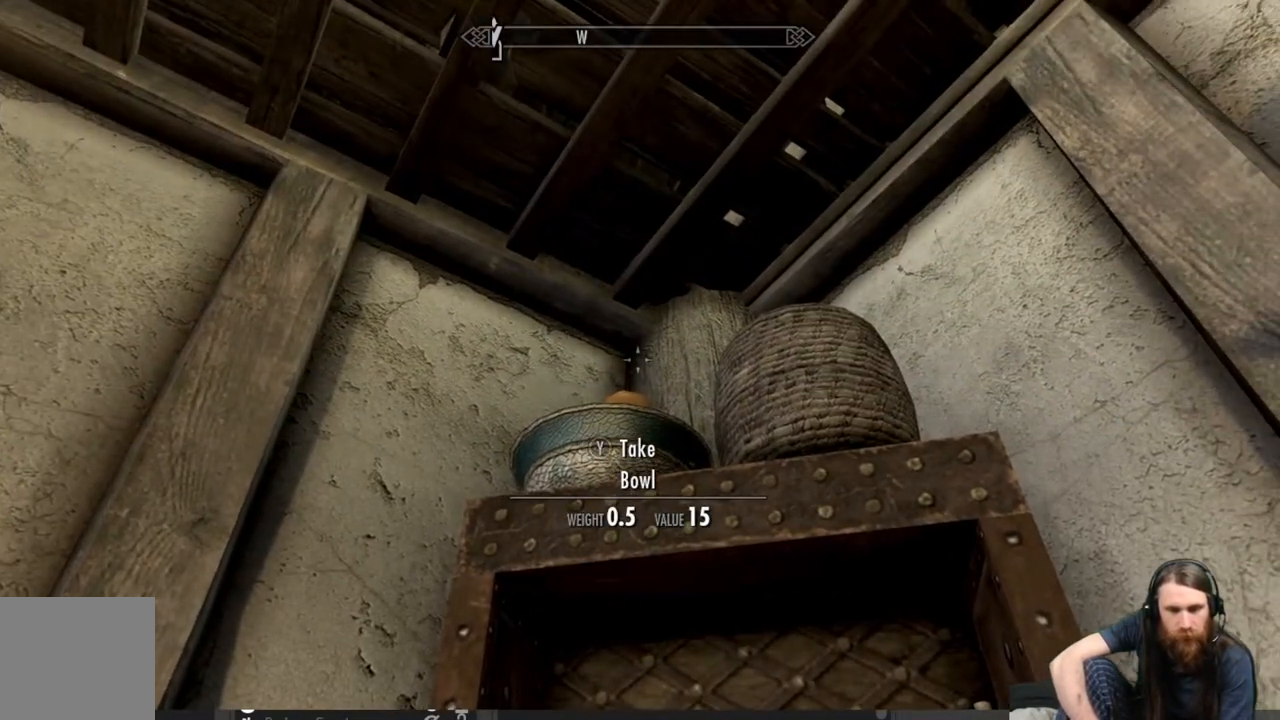
{"buttons": [], "left_stick": "center", "right_stick": "center", "events": []}